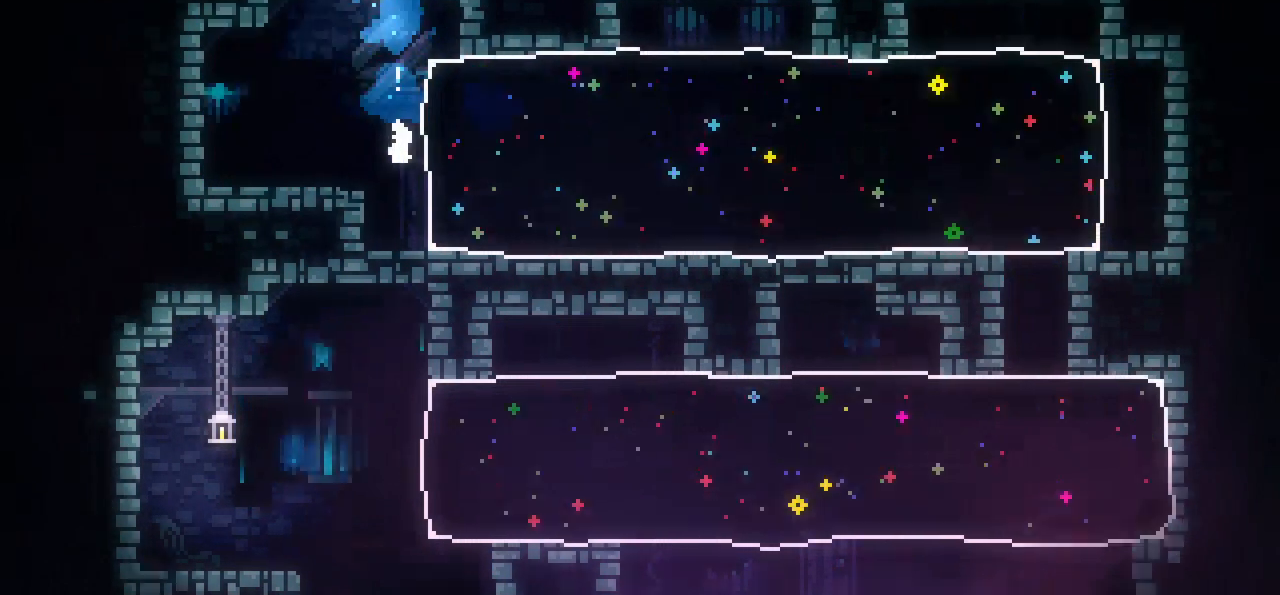
Gameplay with keyboard; each line is a JSON object with the keys held at the frame after it. "events" lists presses ("down") and releases ("up") of "dash", "demo", "down", "grab", "jump", "jump2", "jump3", "jump4", "jump5", "left", "pause", "right" and "up" between this image and that frame as [ms after this image, input, new state], when the widget could be followed in between. No other keys are recorded. Mouse input is not recorded. Key names are as the overlay labels them; some are game actions (e.g. jump) rather than physical keys.
{"keys": ["right"], "events": [[367, "jump", "up"], [401, "grab", "up"]]}
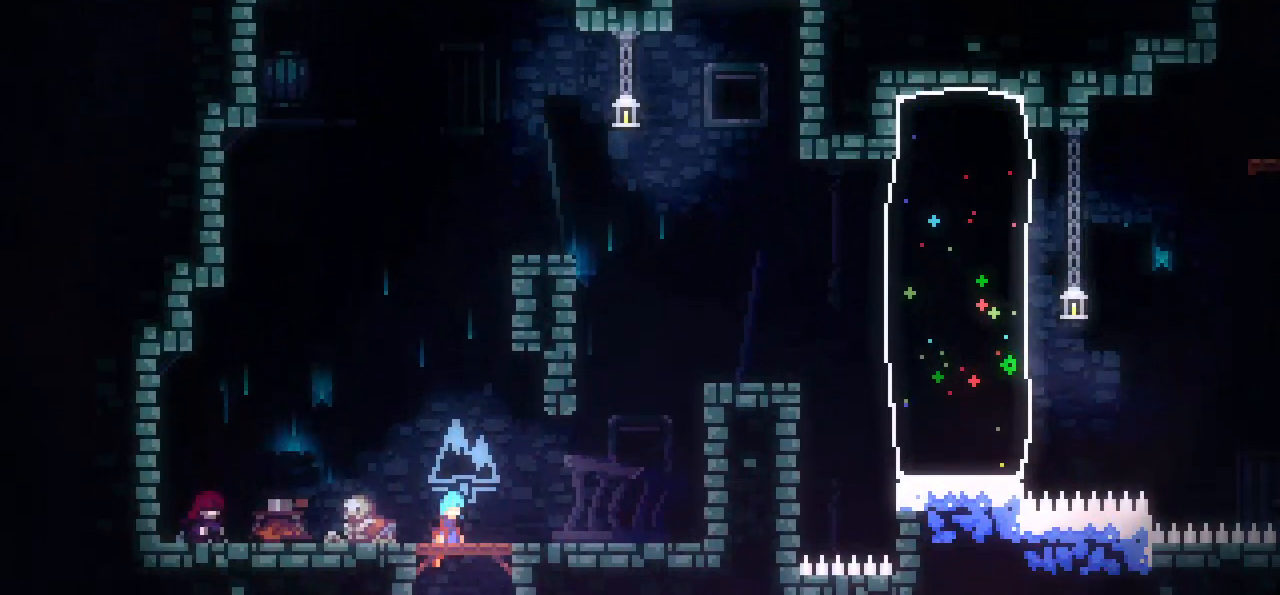
{"keys": ["right"], "events": [[183, "demo", "down"], [183, "pause", "down"], [367, "demo", "up"], [367, "pause", "up"]]}
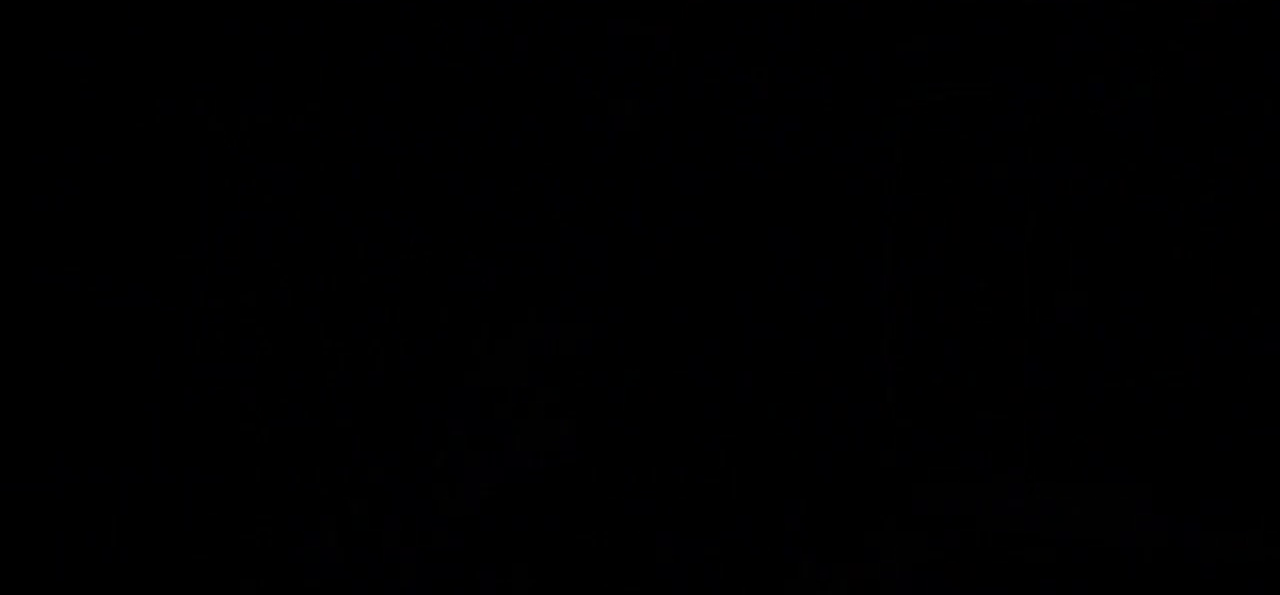
{"keys": ["right"], "events": []}
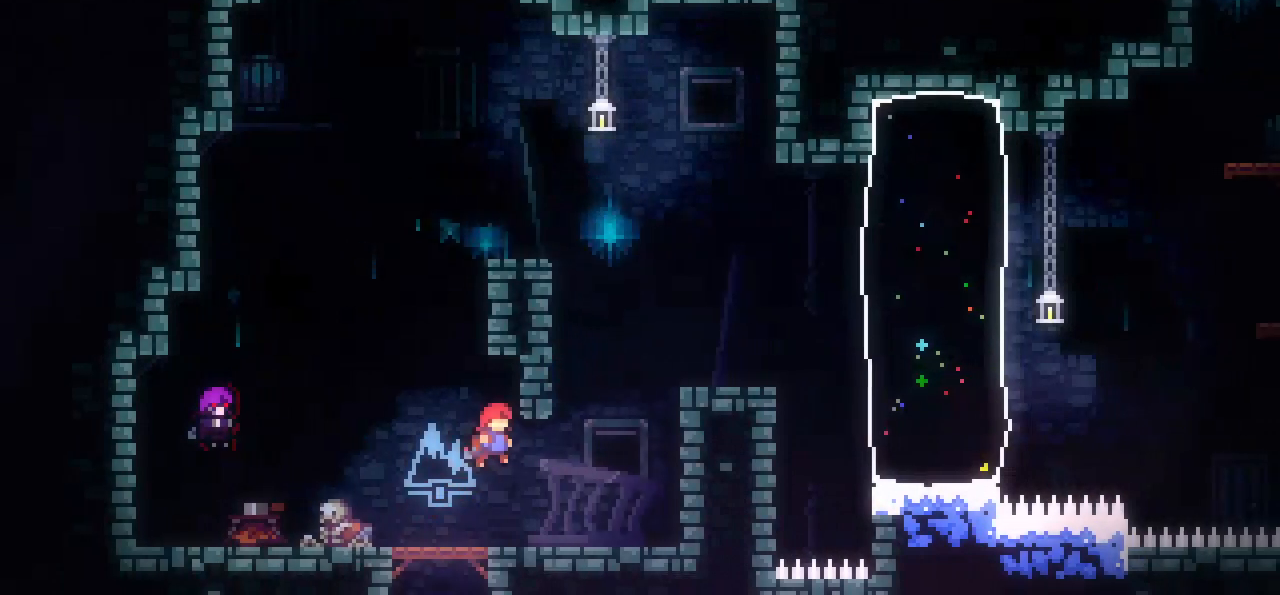
{"keys": ["right", "up"], "events": [[166, "dash", "down"], [166, "right", "up"], [166, "up", "down"], [267, "jump", "down"], [317, "dash", "up"], [350, "jump", "up"], [350, "right", "down"]]}
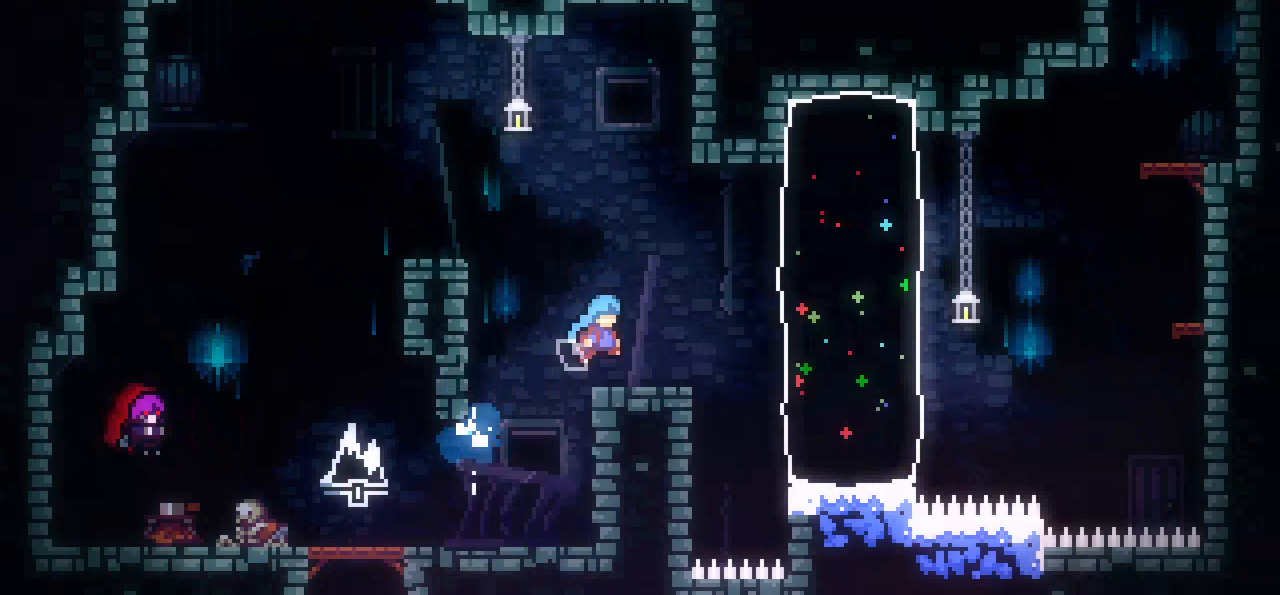
{"keys": ["grab", "right", "up"], "events": [[284, "dash", "down"], [284, "grab", "down"], [467, "dash", "up"]]}
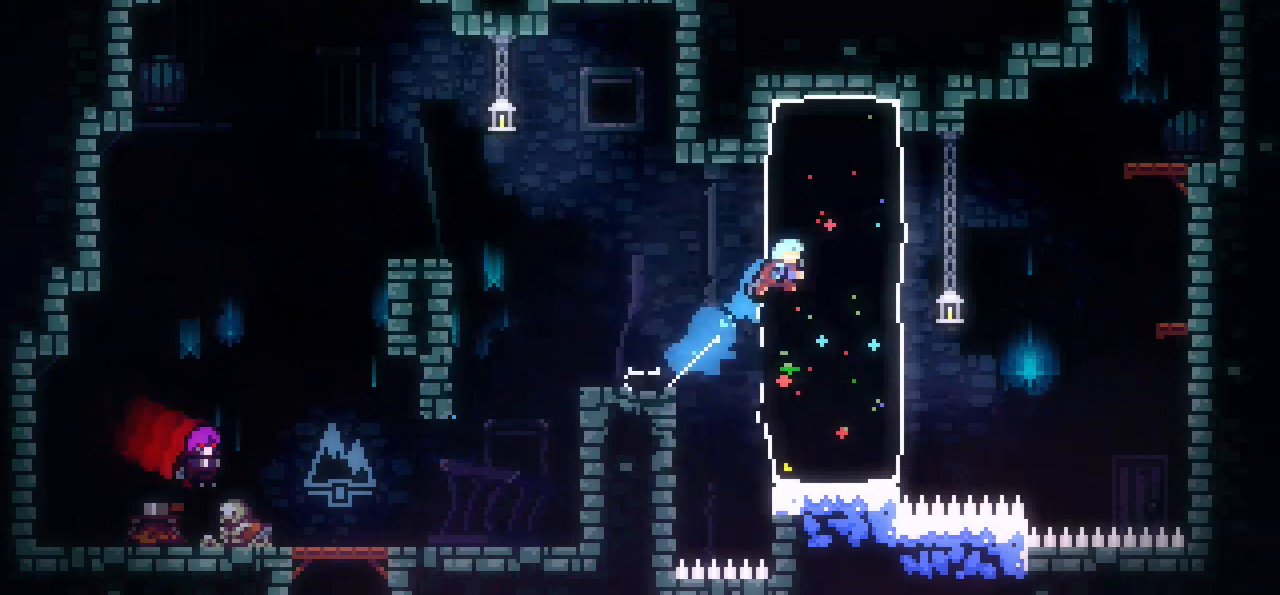
{"keys": ["dash", "grab", "up"], "events": [[66, "jump", "down"], [150, "jump2", "down"], [200, "jump", "up"], [250, "jump", "down"], [333, "jump", "up"], [433, "dash", "down"], [483, "jump2", "up"], [483, "right", "up"]]}
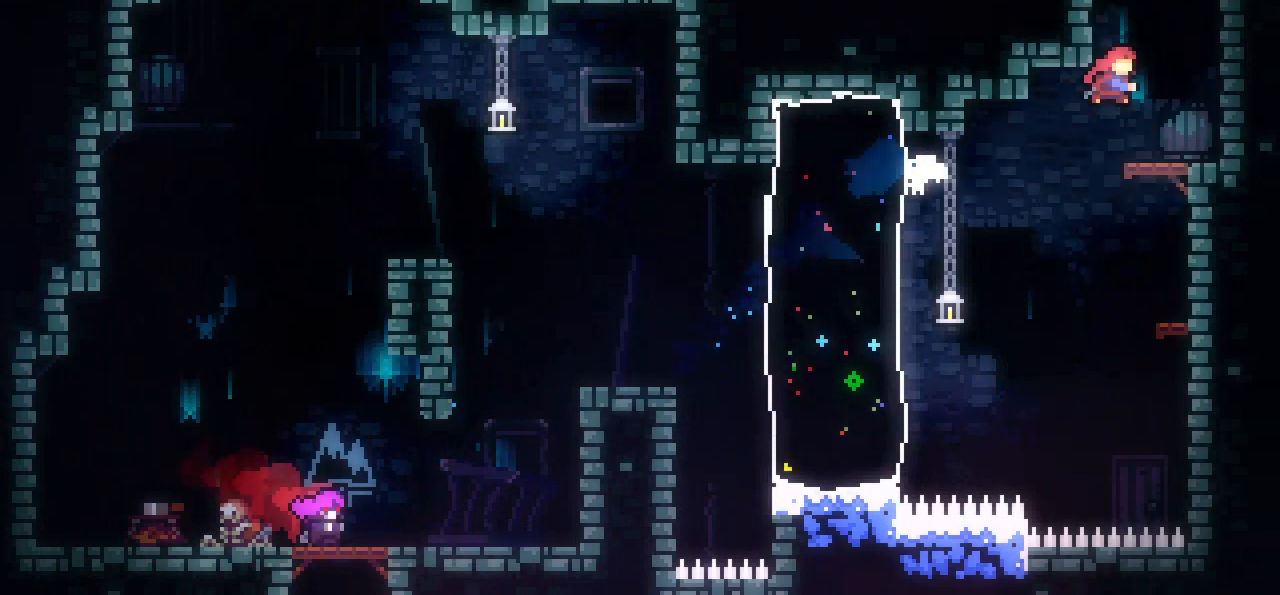
{"keys": ["grab"], "events": [[117, "left", "down"], [217, "jump", "down"], [217, "up", "up"], [267, "dash", "up"], [401, "left", "up"], [484, "jump", "up"]]}
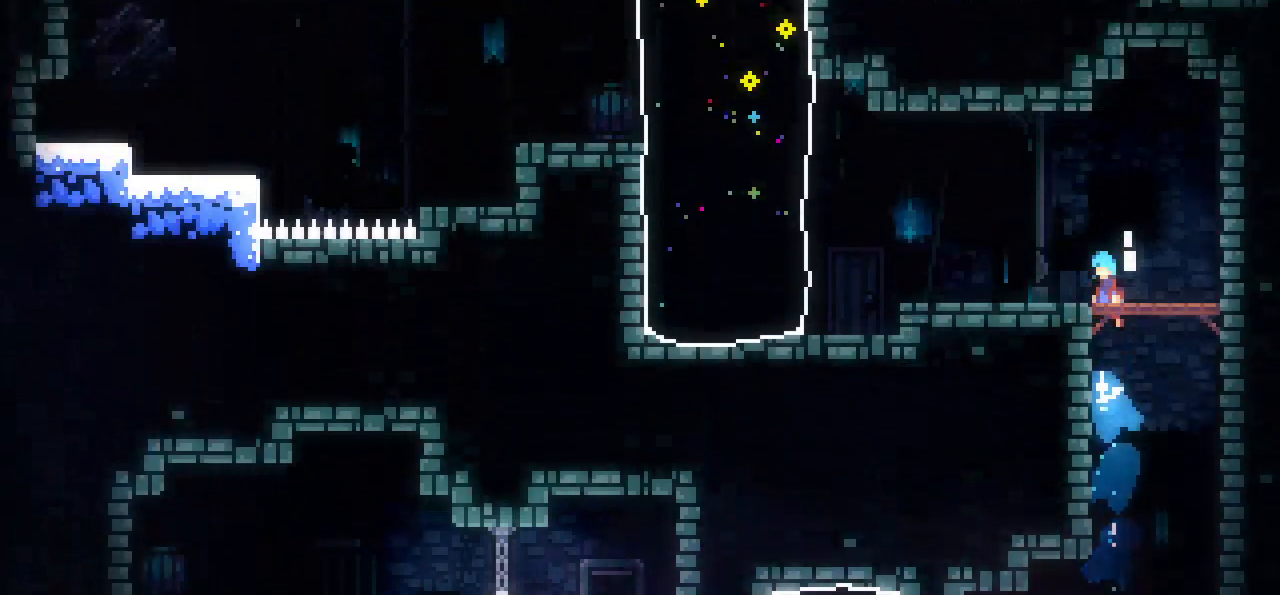
{"keys": [], "events": [[133, "grab", "up"]]}
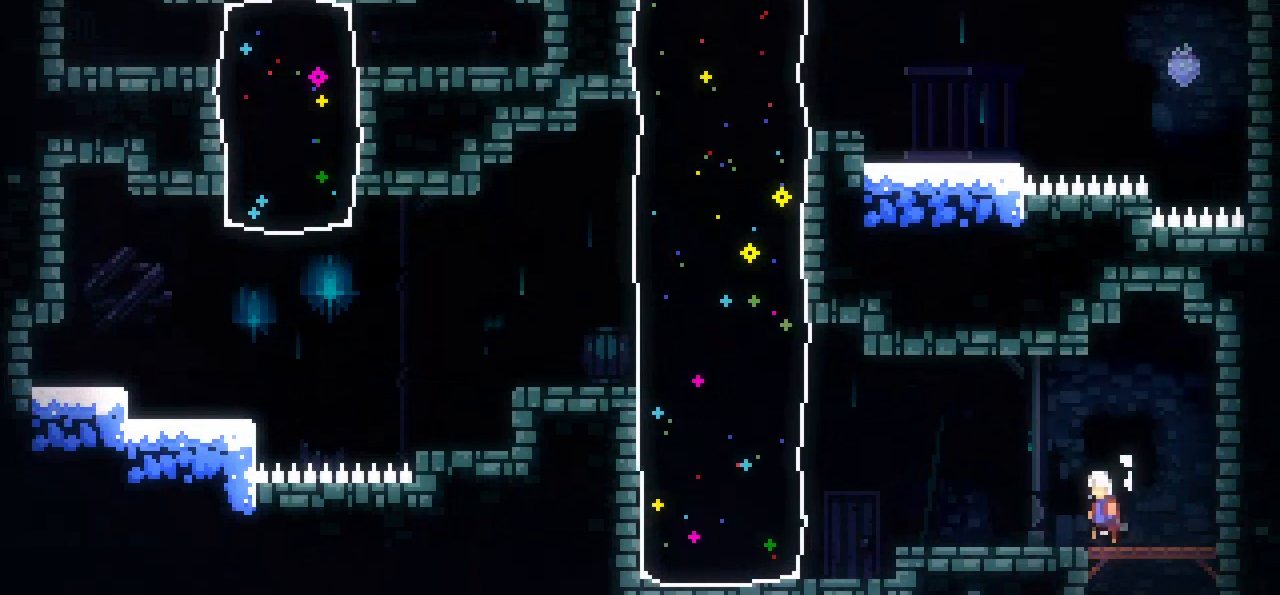
{"keys": ["grab", "left", "up"], "events": [[100, "dash", "down"], [100, "down", "down"], [100, "left", "down"], [200, "dash", "up"], [300, "jump", "down"], [334, "down", "up"], [334, "jump", "up"], [434, "up", "down"], [484, "grab", "down"]]}
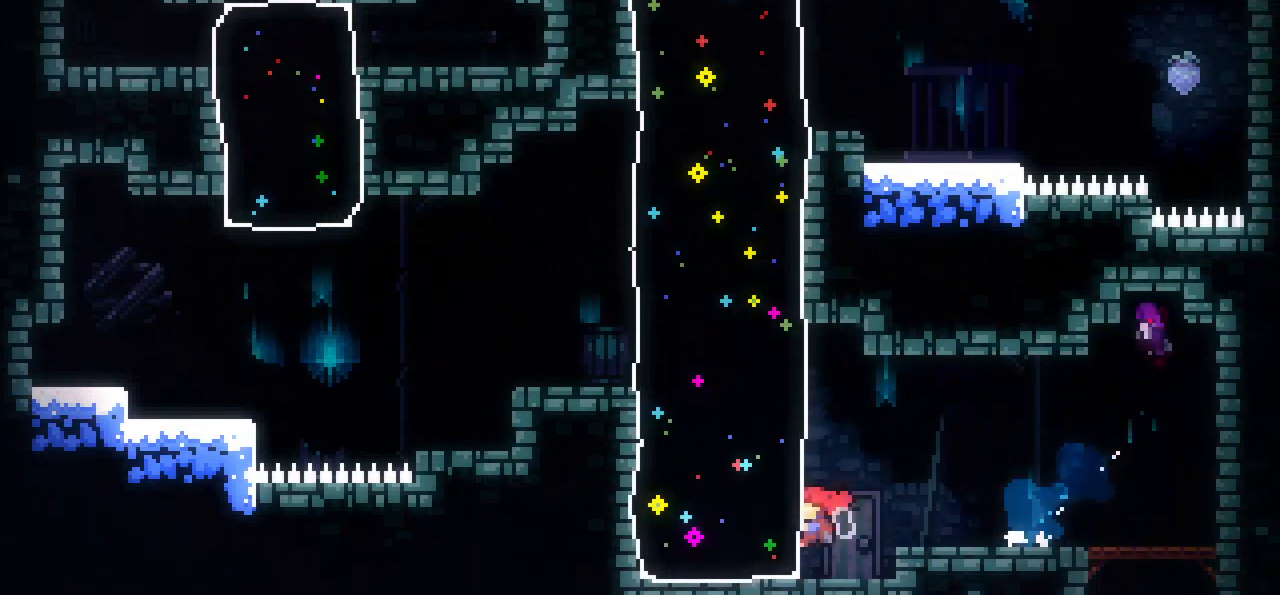
{"keys": ["grab", "jump", "left", "up"], "events": [[33, "dash", "down"], [116, "dash", "up"], [267, "jump", "down"], [350, "jump2", "down"], [400, "jump", "up"], [450, "jump", "down"], [500, "jump2", "up"]]}
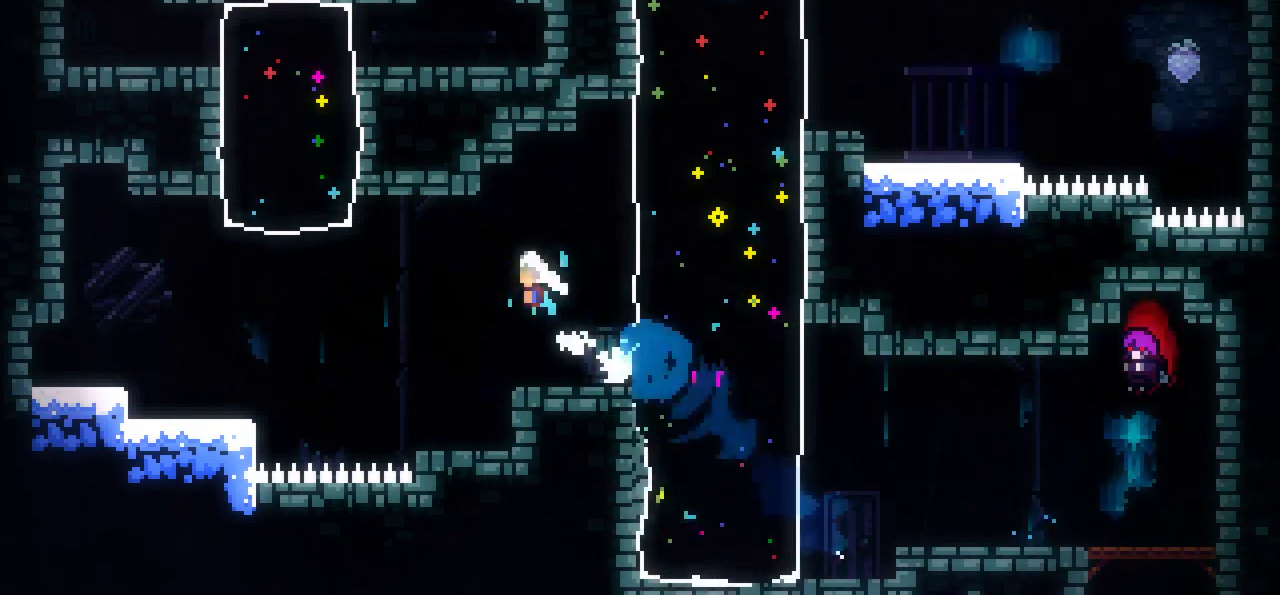
{"keys": ["dash", "grab", "left", "up"], "events": [[50, "jump2", "down"], [184, "jump", "up"], [234, "jump2", "up"], [317, "jump", "down"], [367, "dash", "down"], [467, "jump", "up"]]}
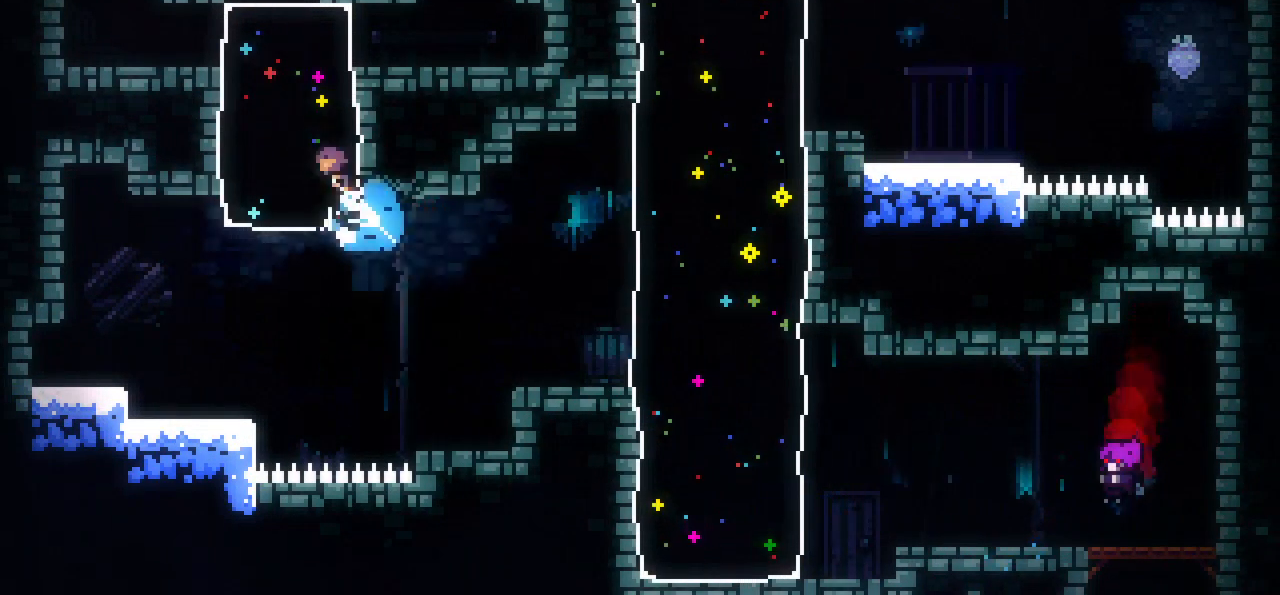
{"keys": ["dash", "grab", "up"], "events": [[50, "dash", "up"], [250, "jump", "down"], [283, "left", "up"], [333, "dash", "down"], [383, "jump", "up"]]}
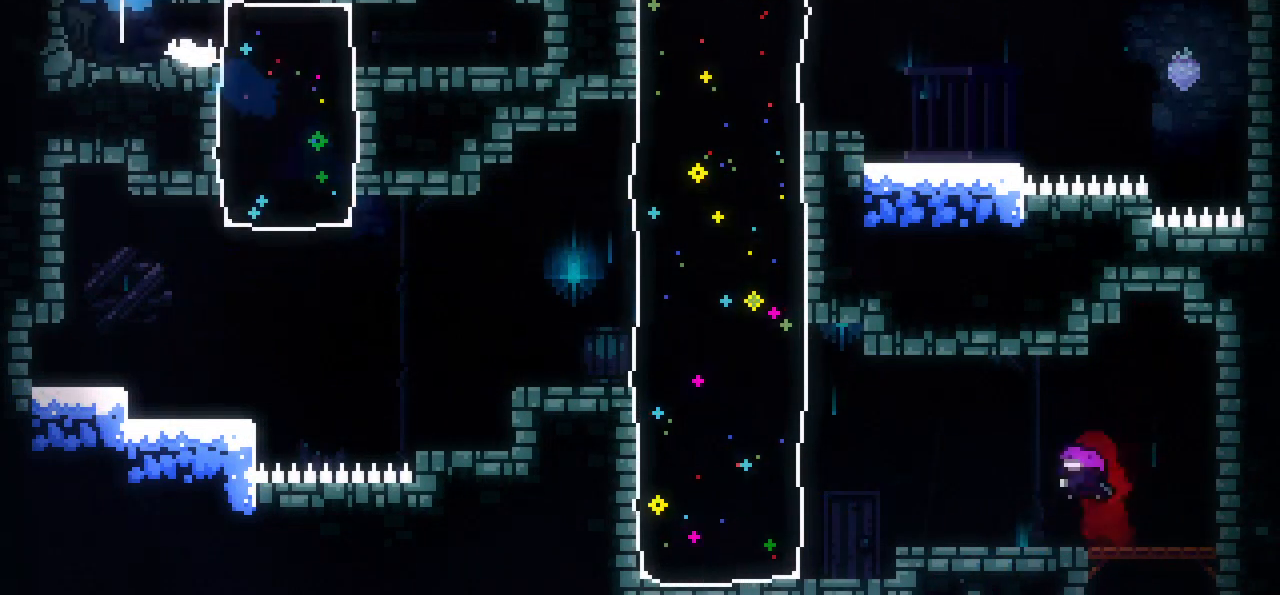
{"keys": [], "events": [[17, "dash", "up"], [167, "up", "up"], [217, "grab", "up"]]}
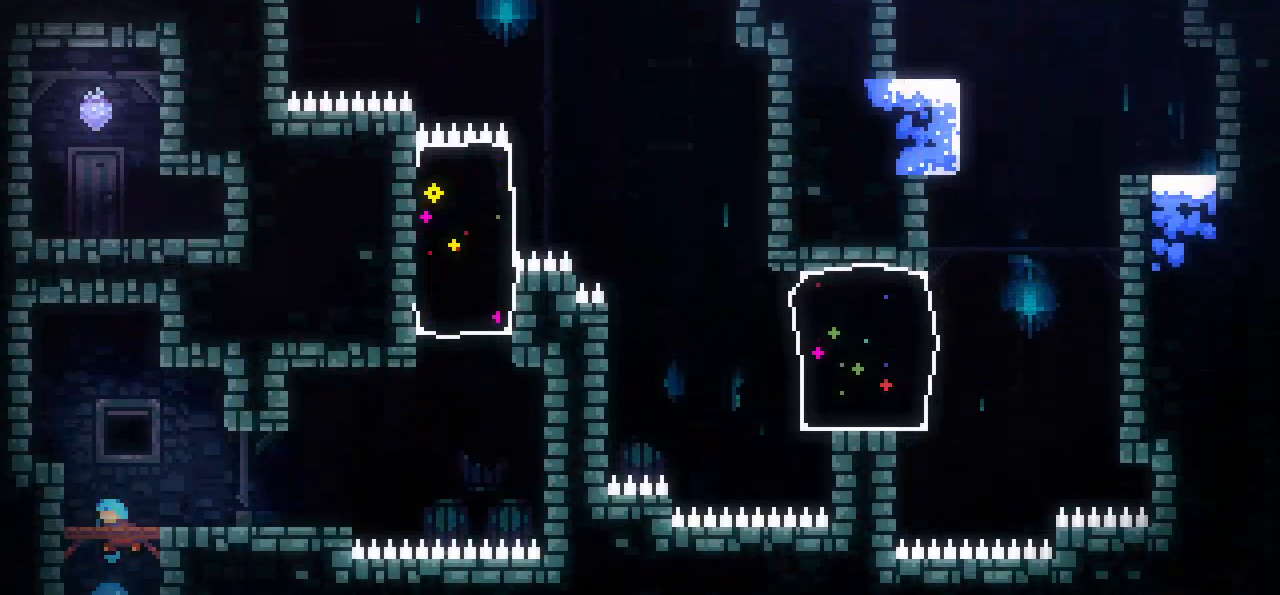
{"keys": ["dash", "down", "right"], "events": [[367, "dash", "down"], [367, "down", "down"], [367, "right", "down"]]}
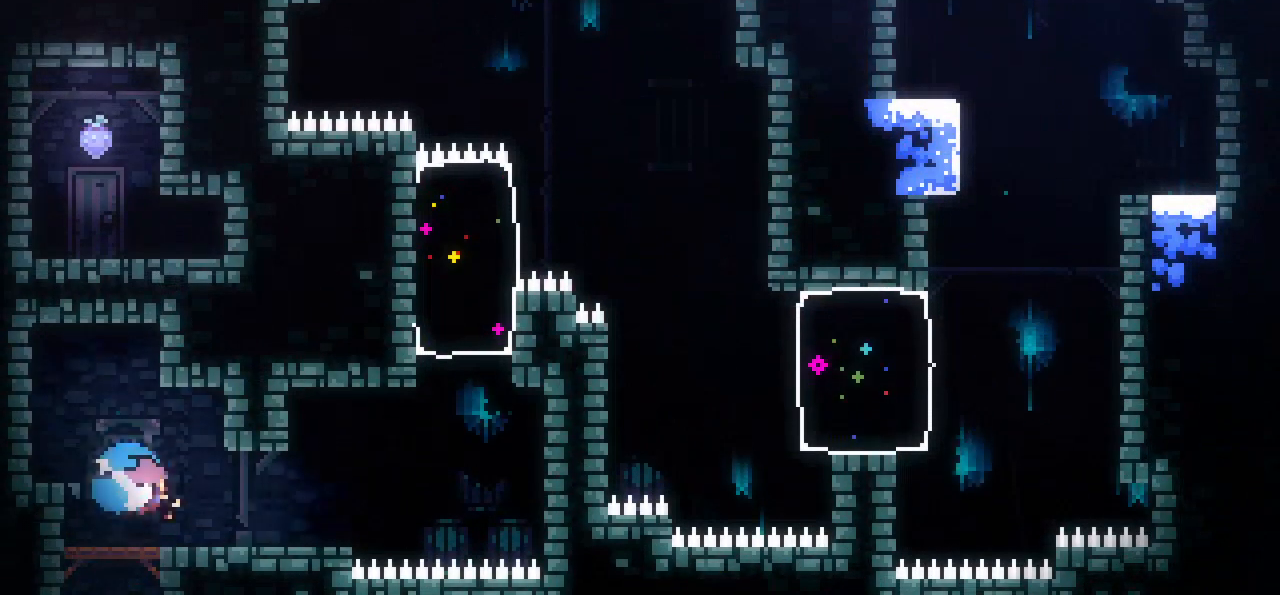
{"keys": ["jump", "left"], "events": [[17, "dash", "up"], [100, "down", "up"], [100, "jump", "down"], [284, "jump", "up"], [334, "jump", "down"], [334, "left", "down"], [334, "right", "up"]]}
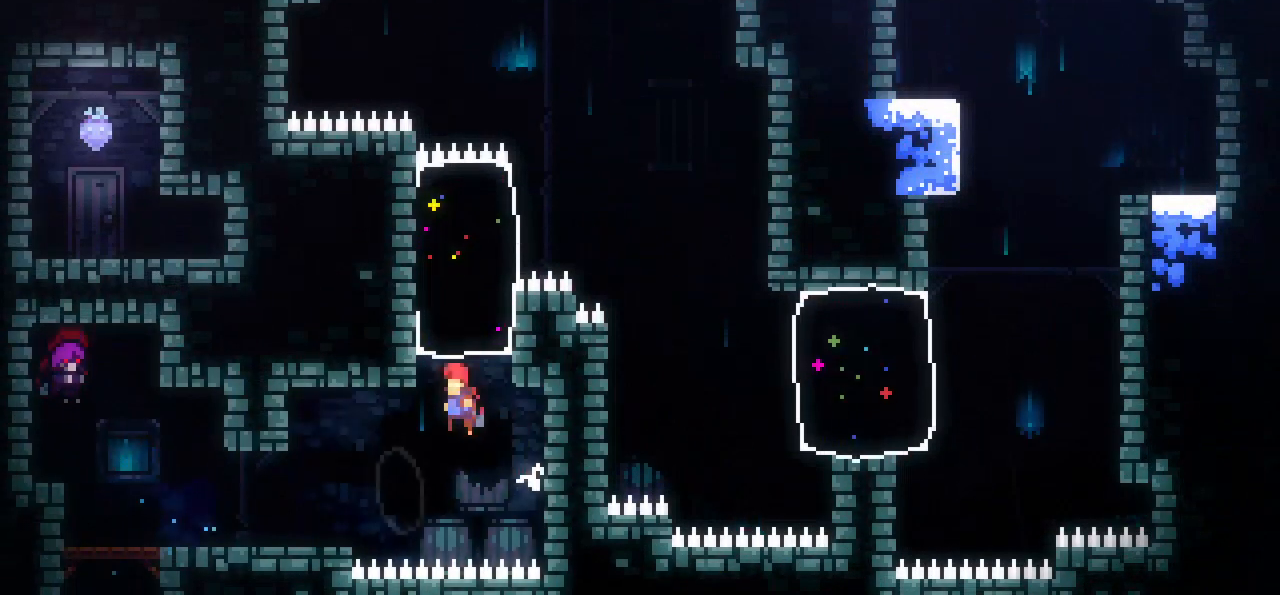
{"keys": ["right"], "events": [[116, "dash", "down"], [116, "left", "up"], [116, "right", "down"], [116, "up", "down"], [166, "jump", "up"], [300, "dash", "up"], [400, "jump", "down"], [400, "up", "up"], [450, "jump", "up"]]}
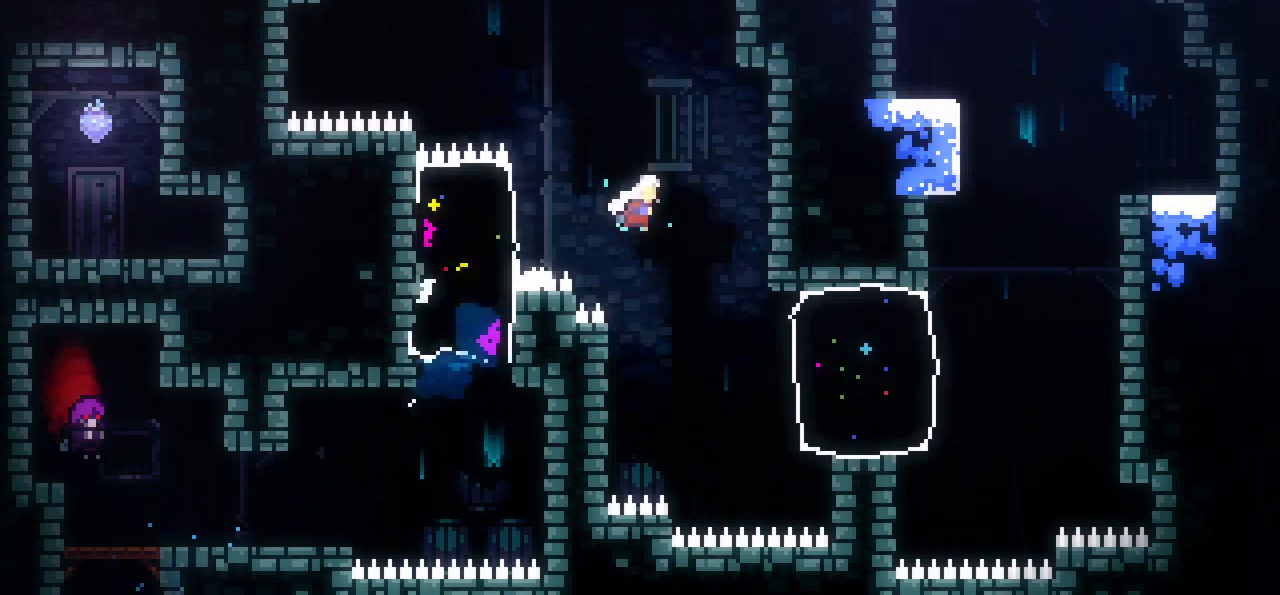
{"keys": ["right"], "events": [[34, "right", "up"], [267, "right", "down"], [317, "demo", "down"], [417, "demo", "up"]]}
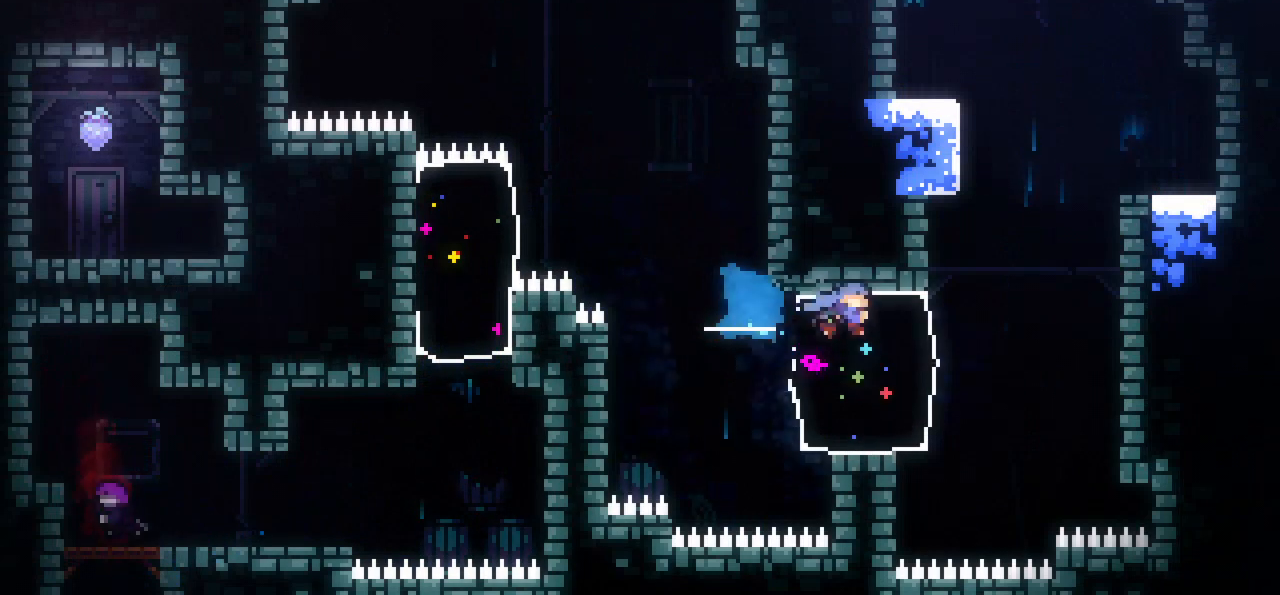
{"keys": ["grab", "jump", "right"], "events": [[150, "right", "up"], [150, "up", "down"], [200, "dash", "down"], [200, "grab", "down"], [383, "dash", "up"], [383, "right", "down"], [383, "up", "up"], [433, "jump", "down"]]}
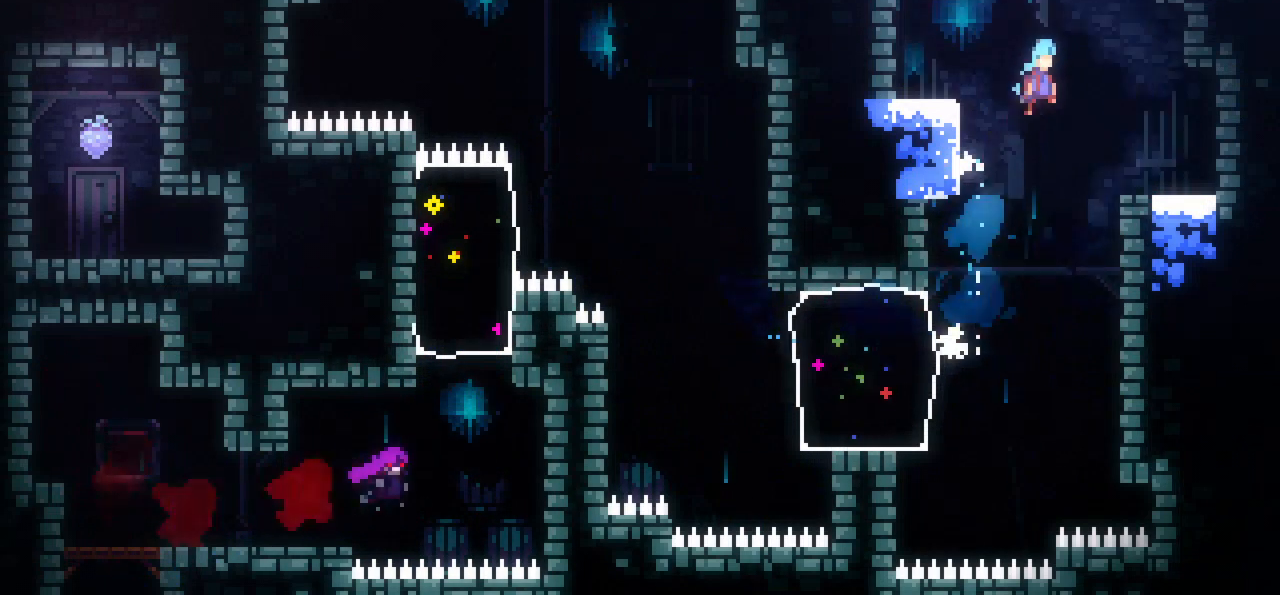
{"keys": ["grab", "jump", "left"], "events": [[167, "jump", "up"], [200, "jump", "down"], [250, "right", "up"], [350, "left", "down"], [401, "jump", "up"], [451, "jump", "down"]]}
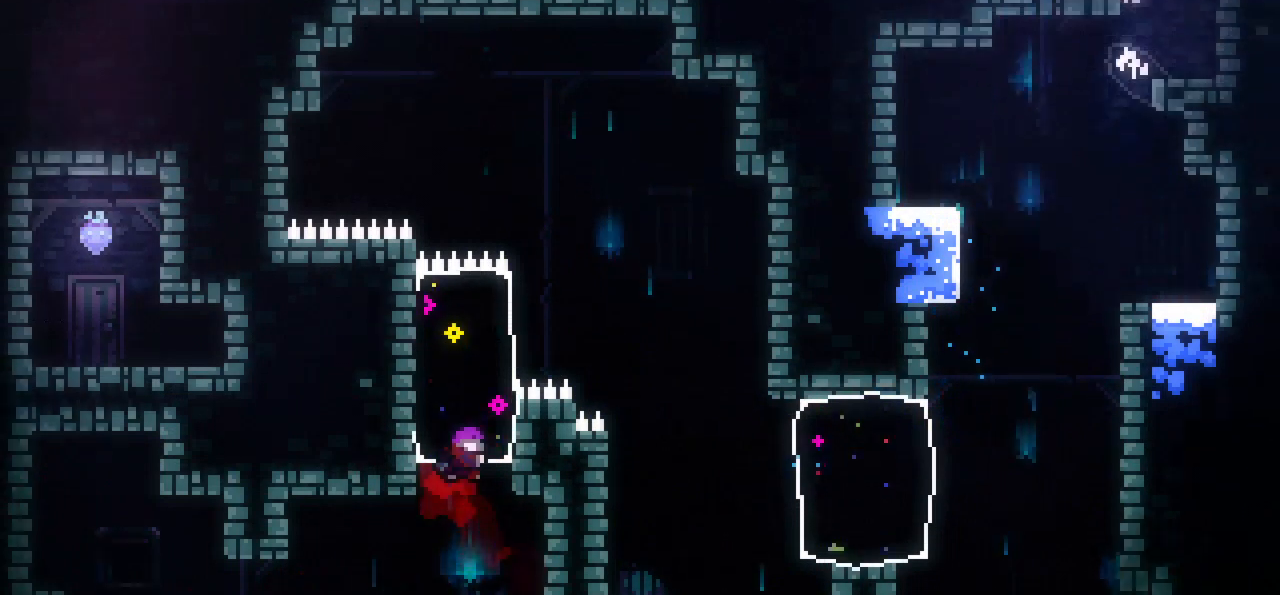
{"keys": ["left"], "events": [[233, "jump", "up"], [317, "grab", "up"]]}
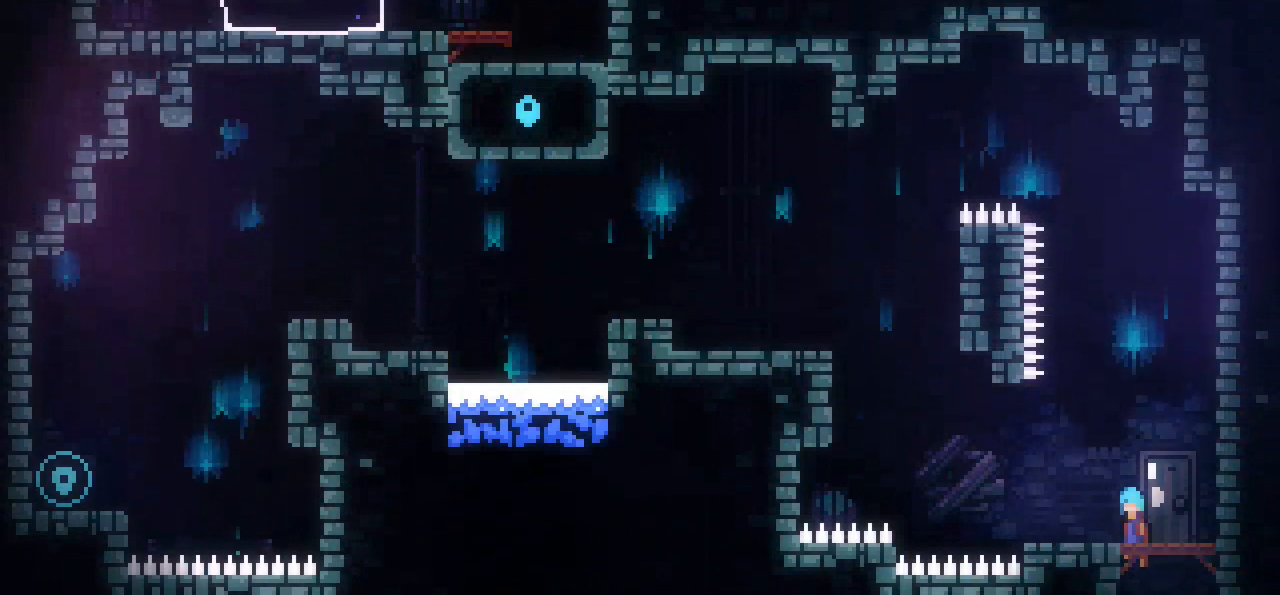
{"keys": ["grab", "left", "up"], "events": [[434, "up", "down"], [467, "grab", "down"]]}
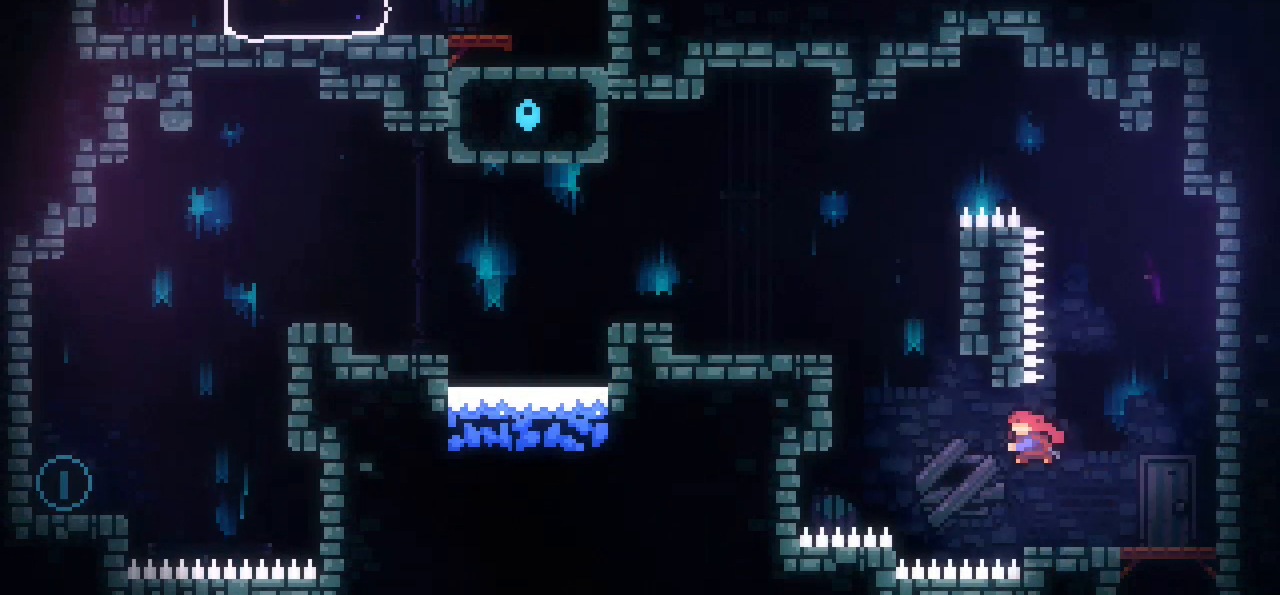
{"keys": ["grab", "left"], "events": [[16, "dash", "down"], [116, "dash", "up"], [166, "jump", "down"], [166, "up", "up"], [250, "jump", "up"]]}
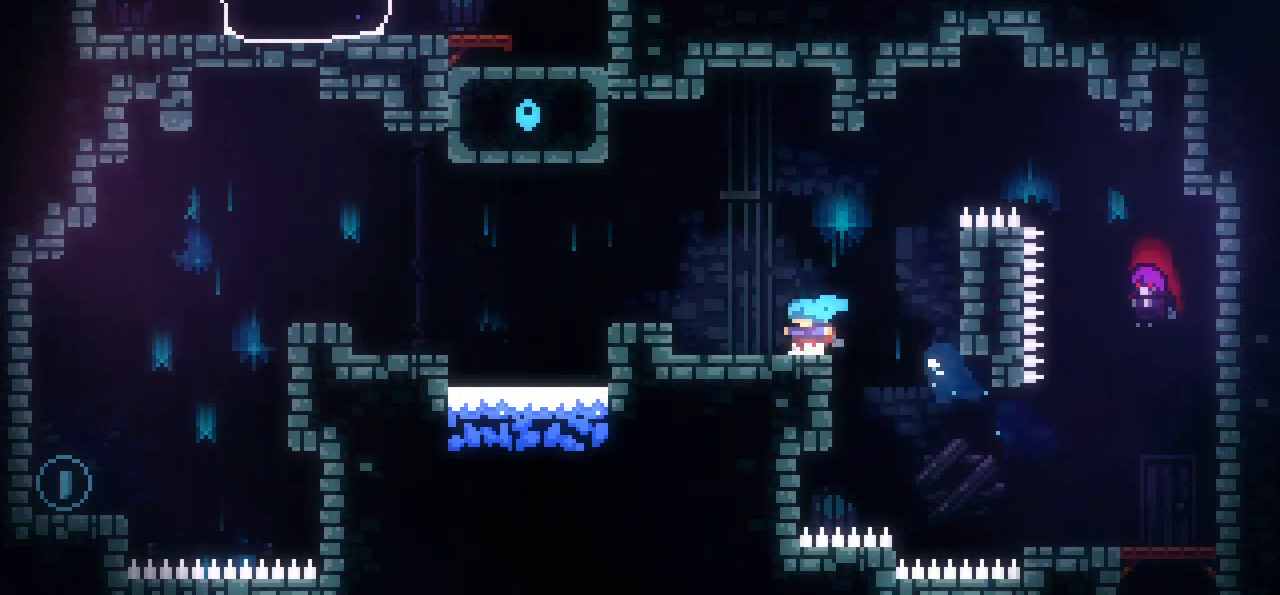
{"keys": ["down", "grab", "jump", "left"], "events": [[84, "jump", "down"], [134, "demo", "down"], [184, "jump", "up"], [217, "demo", "up"], [317, "jump", "down"], [501, "down", "down"]]}
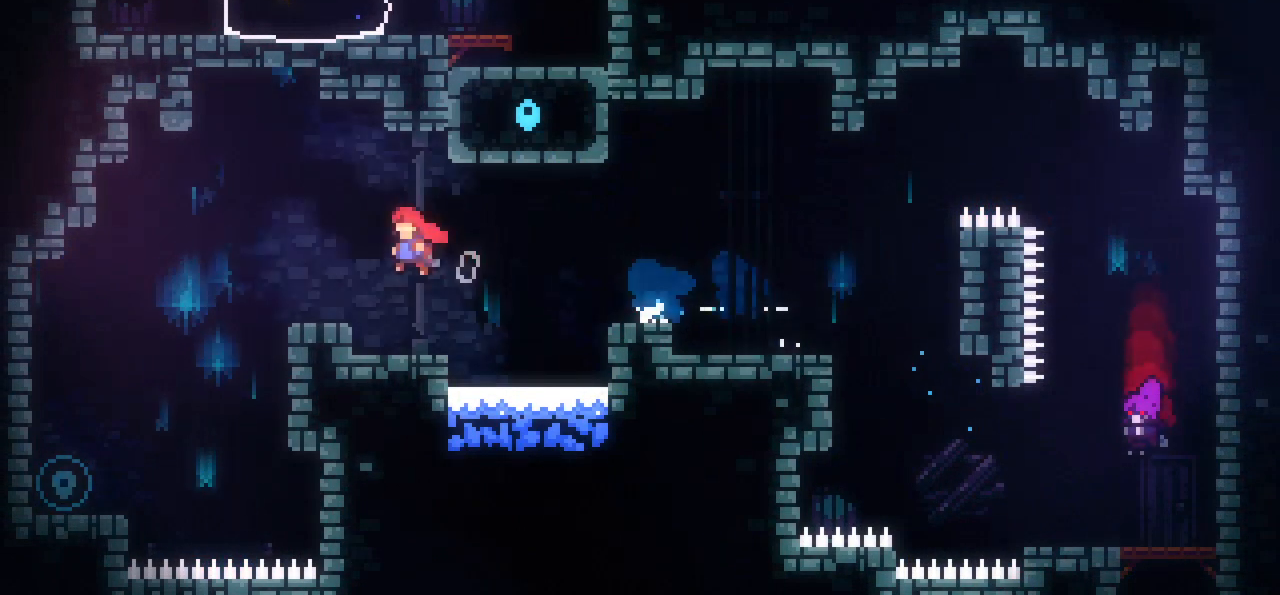
{"keys": ["right"], "events": [[50, "dash", "down"], [50, "jump", "up"], [150, "grab", "up"], [200, "dash", "up"], [333, "left", "up"], [333, "right", "down"], [467, "down", "up"]]}
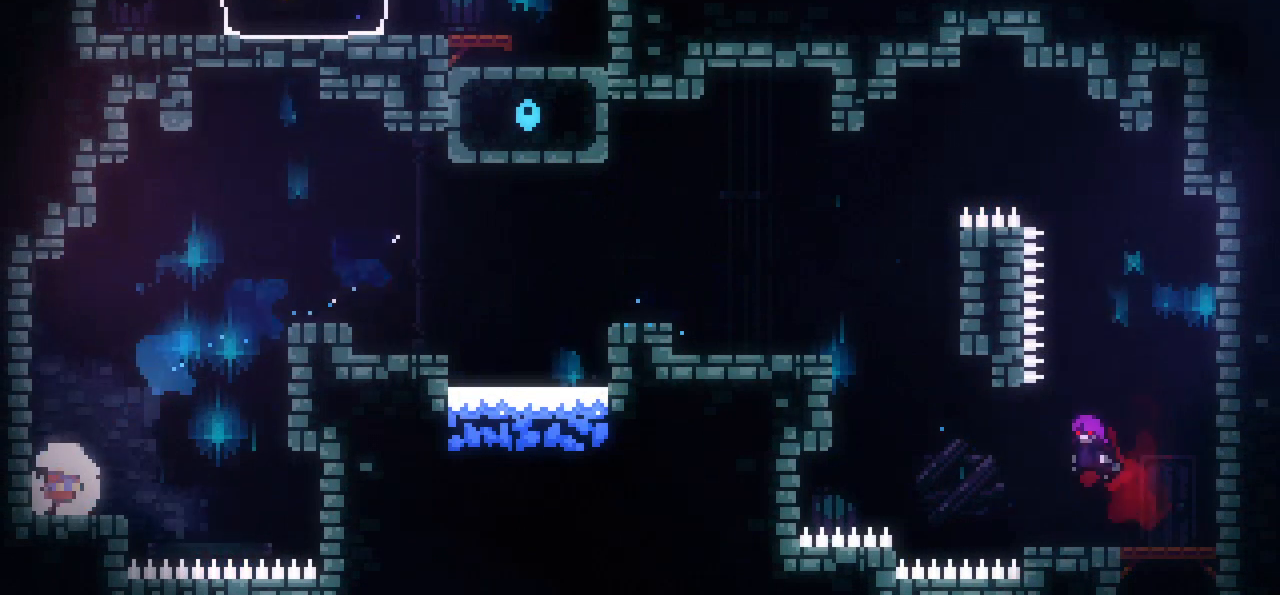
{"keys": ["dash", "grab", "right", "up"], "events": [[17, "right", "up"], [67, "jump", "down"], [67, "right", "down"], [117, "up", "down"], [200, "dash", "down"], [200, "grab", "down"], [250, "jump", "up"]]}
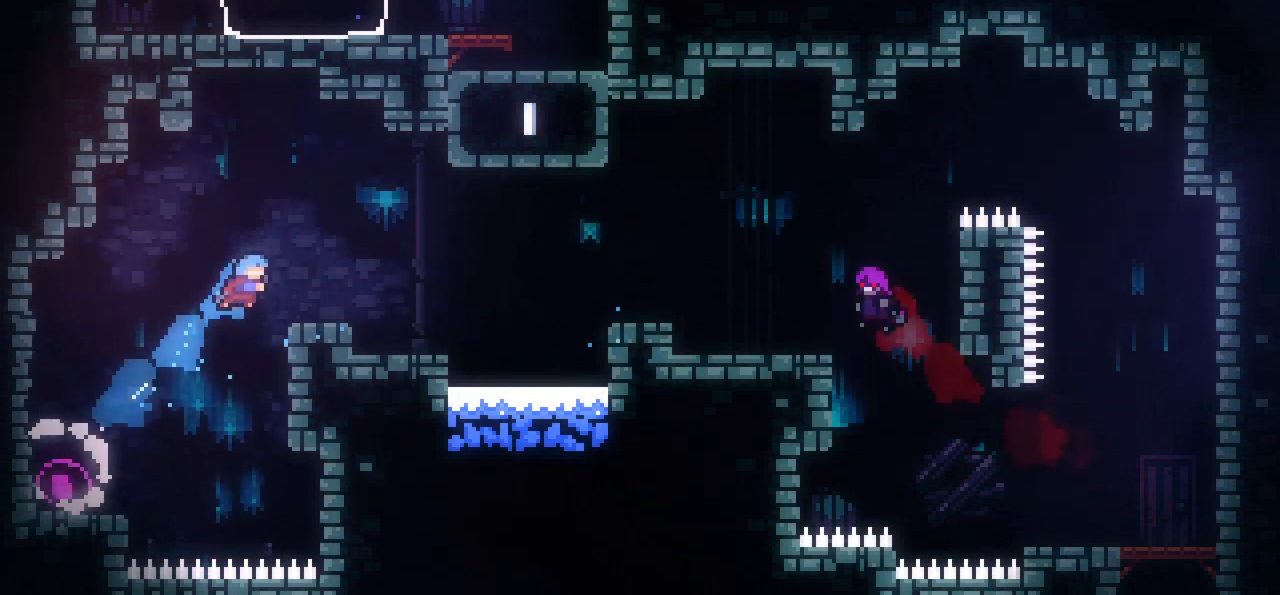
{"keys": ["dash", "grab", "jump", "right", "up"], "events": [[33, "dash", "up"], [166, "right", "up"], [267, "jump", "down"], [317, "right", "down"], [450, "dash", "down"]]}
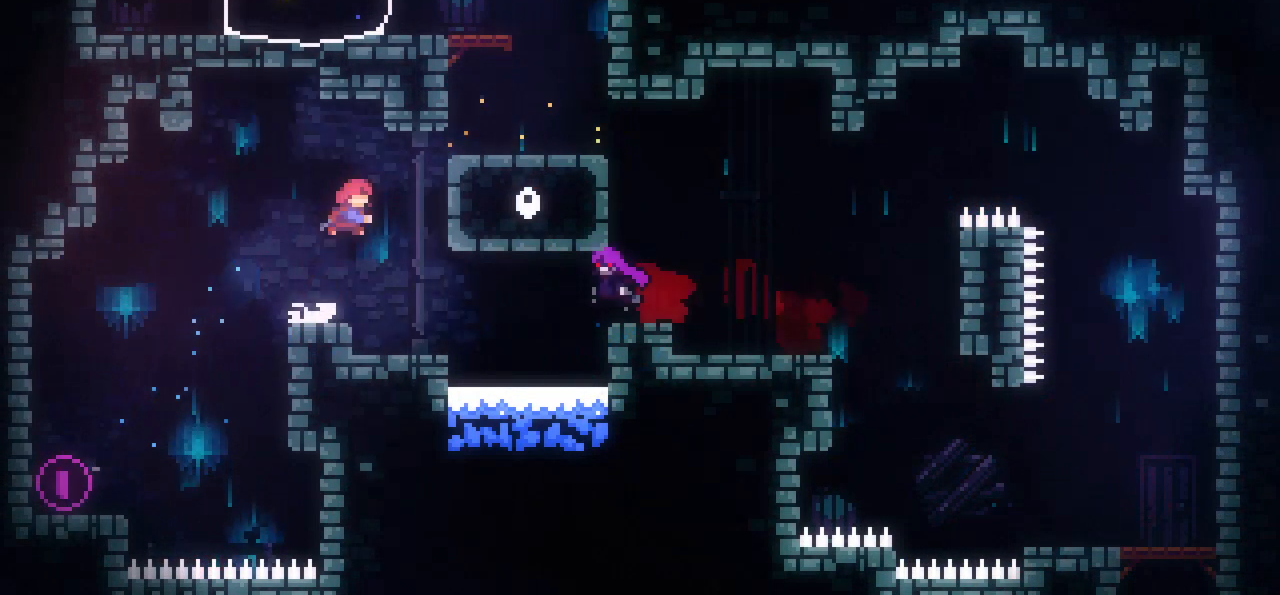
{"keys": ["grab", "up"], "events": [[17, "jump", "up"], [201, "dash", "up"], [251, "dash", "down"], [251, "right", "up"], [484, "dash", "up"]]}
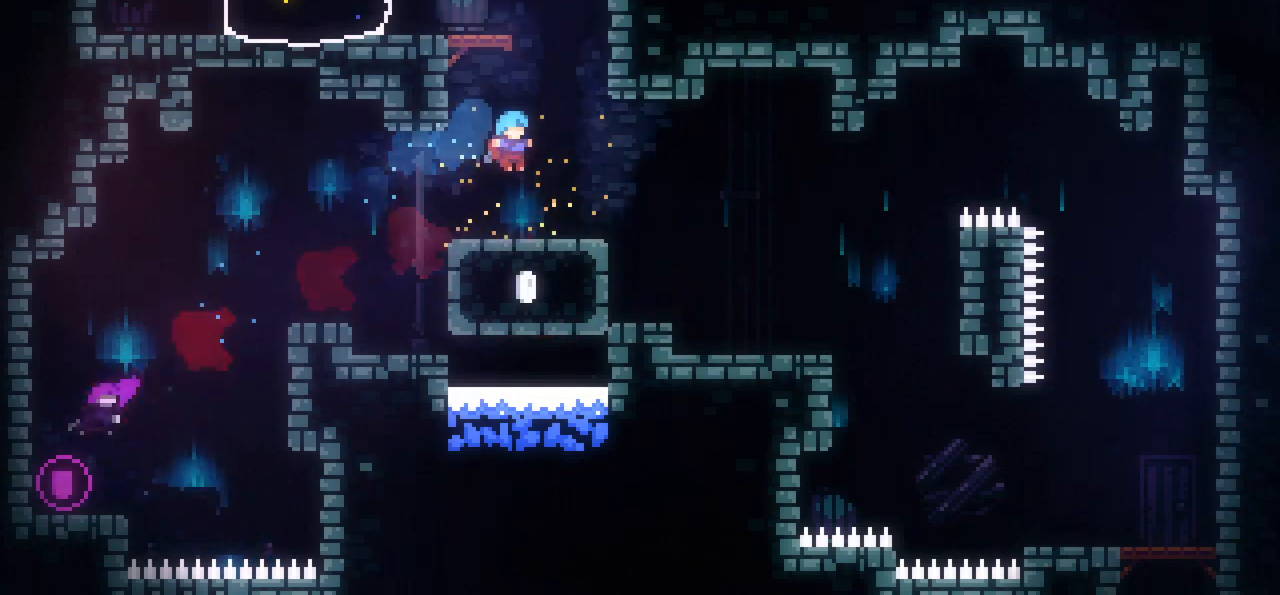
{"keys": ["dash", "grab", "up"], "events": [[83, "left", "down"], [217, "jump", "down"], [217, "left", "up"], [317, "dash", "down"], [317, "jump", "up"]]}